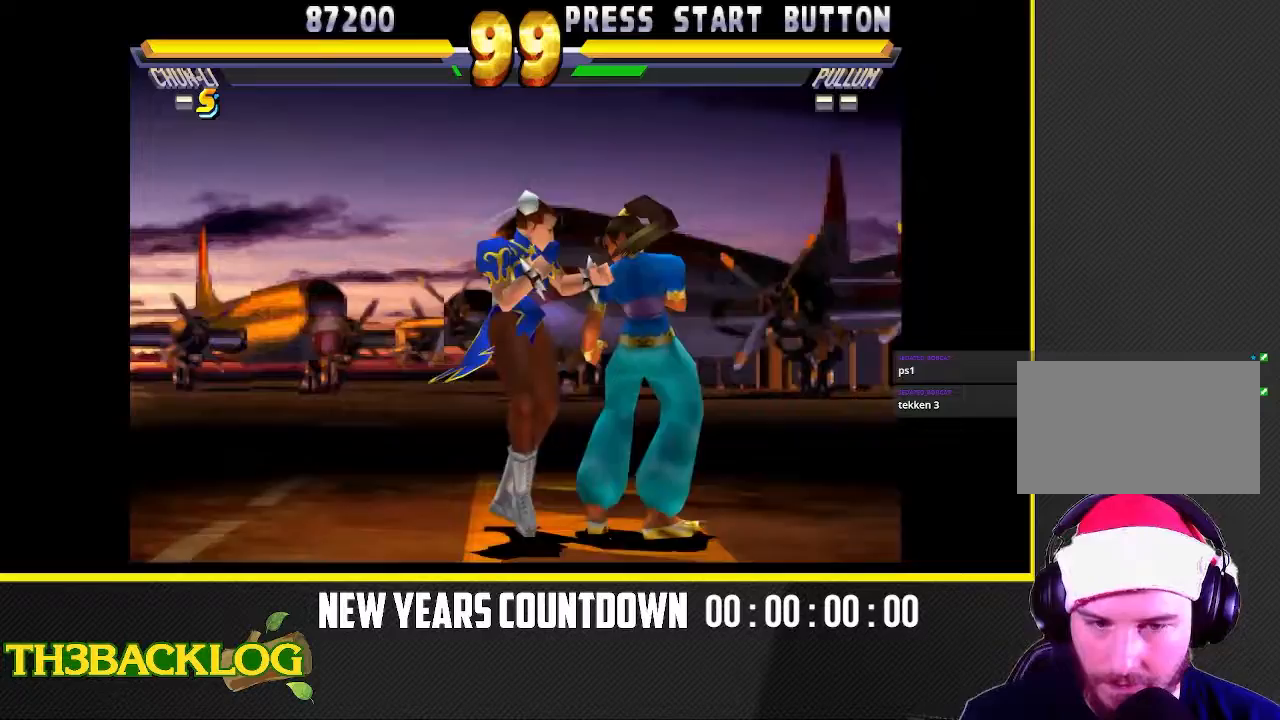
Gameplay with a controller (arcade stick); each line is a JSON object with the inputs held at the frame after it (dt_ms = milliseconds from this image to that frame). "events" lists button and stick changes between this image and that frame as [ms after this image, input, new state], when the widget could be followed in between. Not read: L3 MK R3 SQUARE.
{"dt_ms": 500, "buttons": ["R1"], "left_stick": "down-right", "events": [[33, "R1", "down"], [33, "TRIANGLE", "down"], [133, "R1", "up"], [133, "left_stick", "center"], [150, "TRIANGLE", "up"], [200, "left_stick", "down"], [250, "R1", "down"], [283, "left_stick", "down-right"], [333, "TRIANGLE", "down"], [383, "R1", "up"], [417, "TRIANGLE", "up"], [500, "R1", "down"]]}
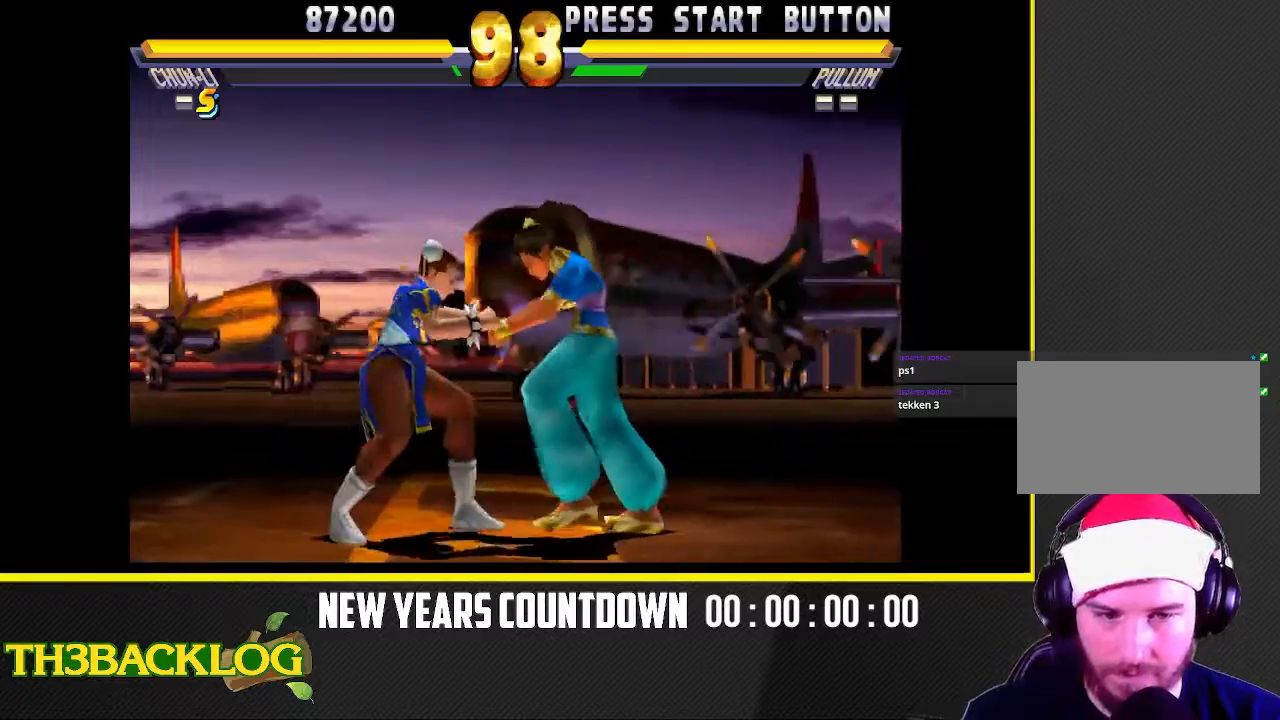
{"dt_ms": 500, "buttons": ["R1"], "left_stick": "down-left", "events": [[50, "TRIANGLE", "down"], [117, "R1", "up"], [133, "TRIANGLE", "up"], [133, "left_stick", "center"], [217, "left_stick", "down-right"], [267, "R1", "down"], [300, "TRIANGLE", "down"], [300, "left_stick", "down-left"], [367, "R1", "up"], [383, "TRIANGLE", "up"], [500, "R1", "down"]]}
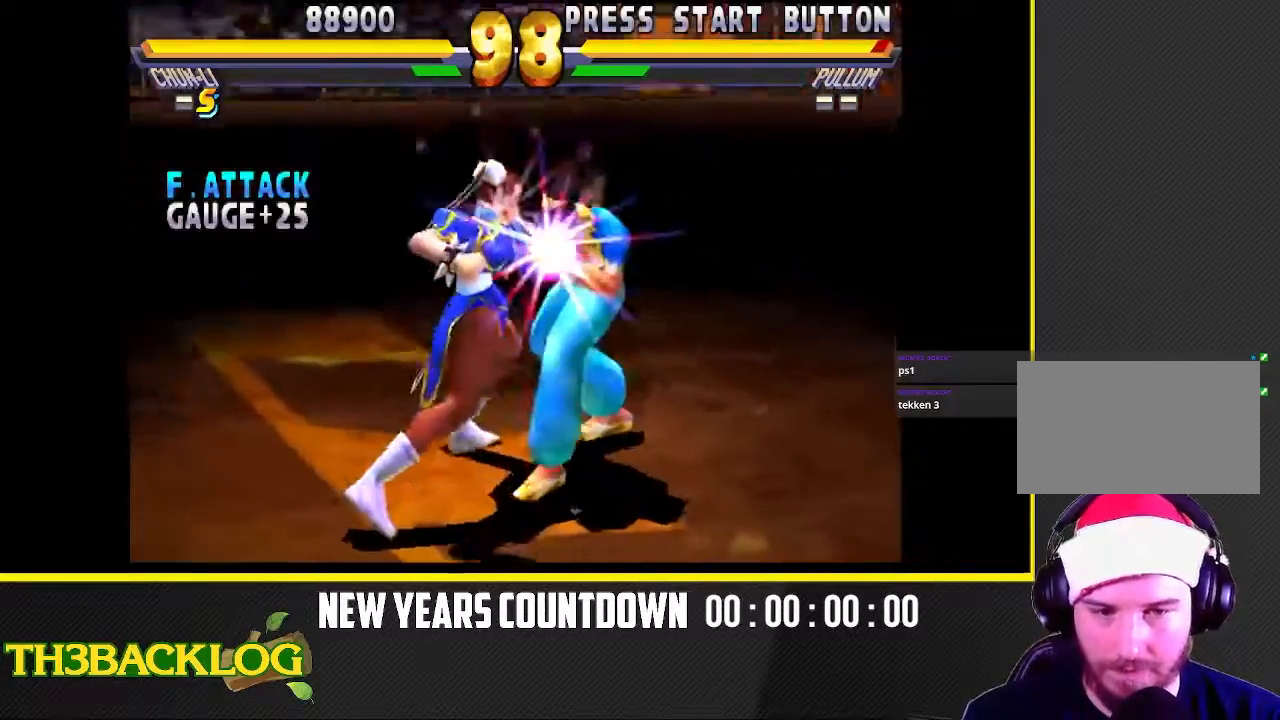
{"dt_ms": 1000, "buttons": ["TRIANGLE", "R1"], "left_stick": "center"}
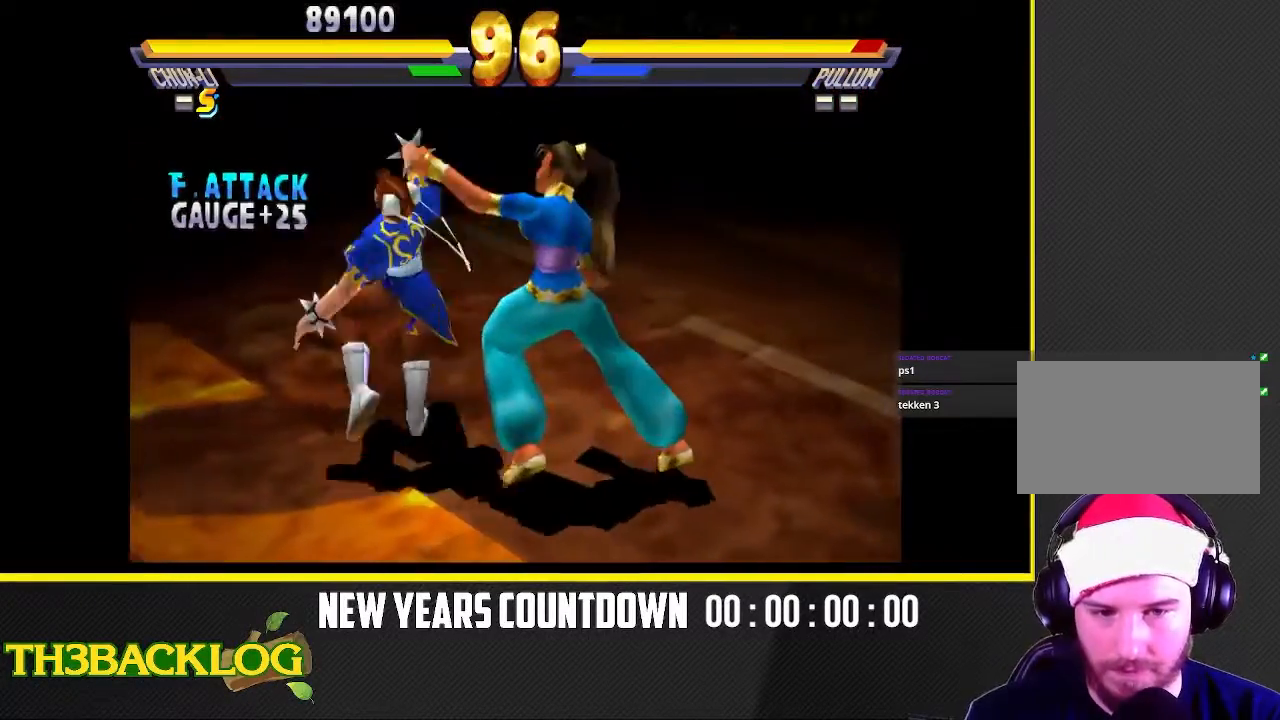
{"dt_ms": 500, "buttons": [], "left_stick": "center", "events": [[83, "R1", "up"], [83, "TRIANGLE", "up"]]}
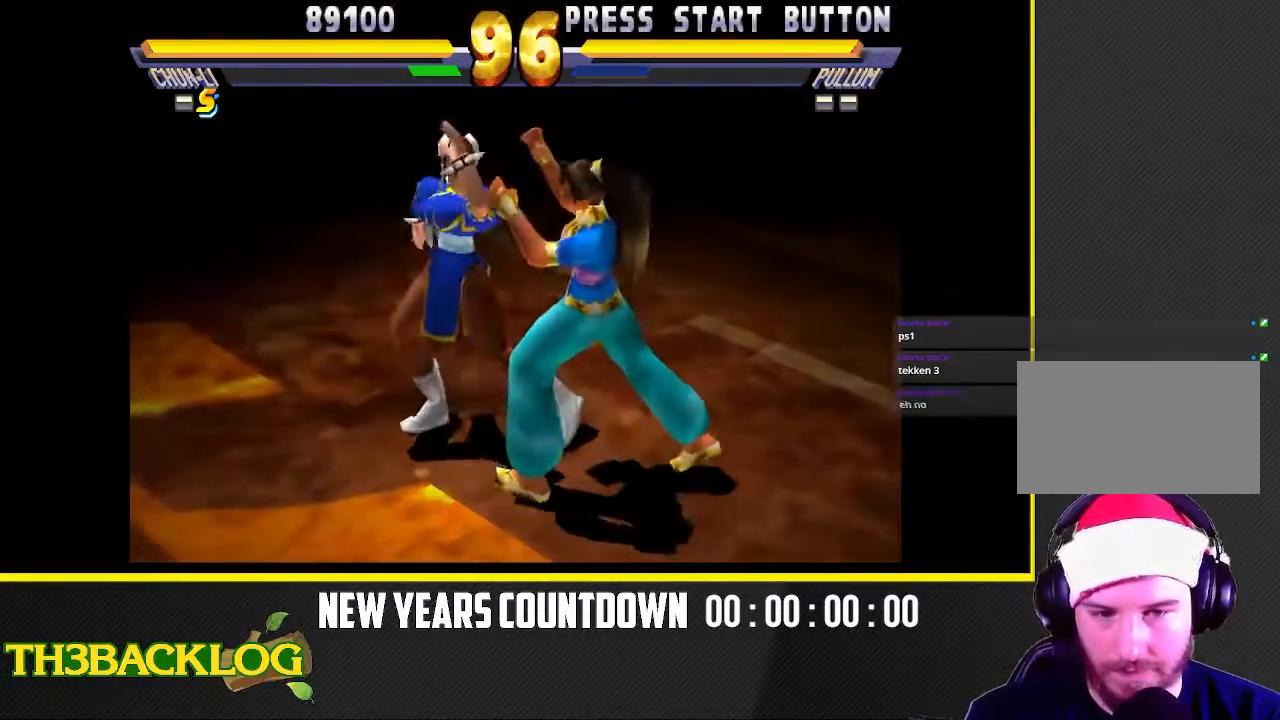
{"dt_ms": 500, "buttons": [], "left_stick": "center", "events": []}
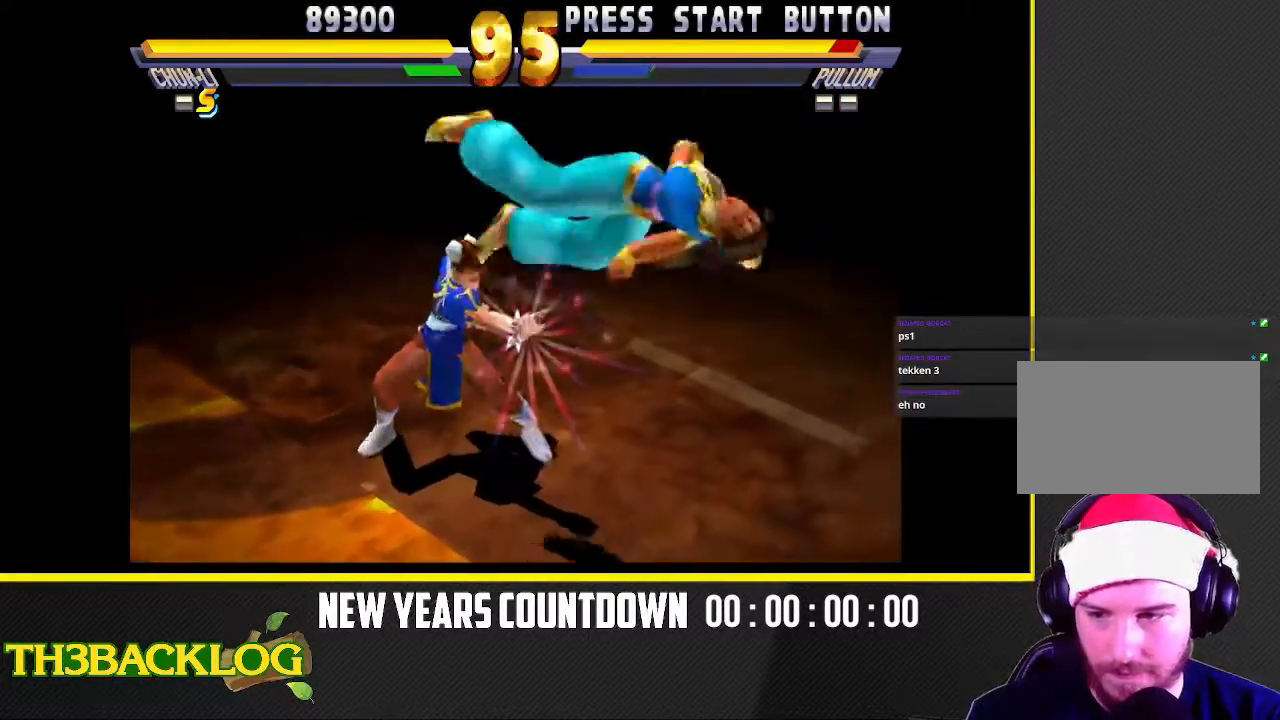
{"dt_ms": 500, "buttons": [], "left_stick": "center", "events": []}
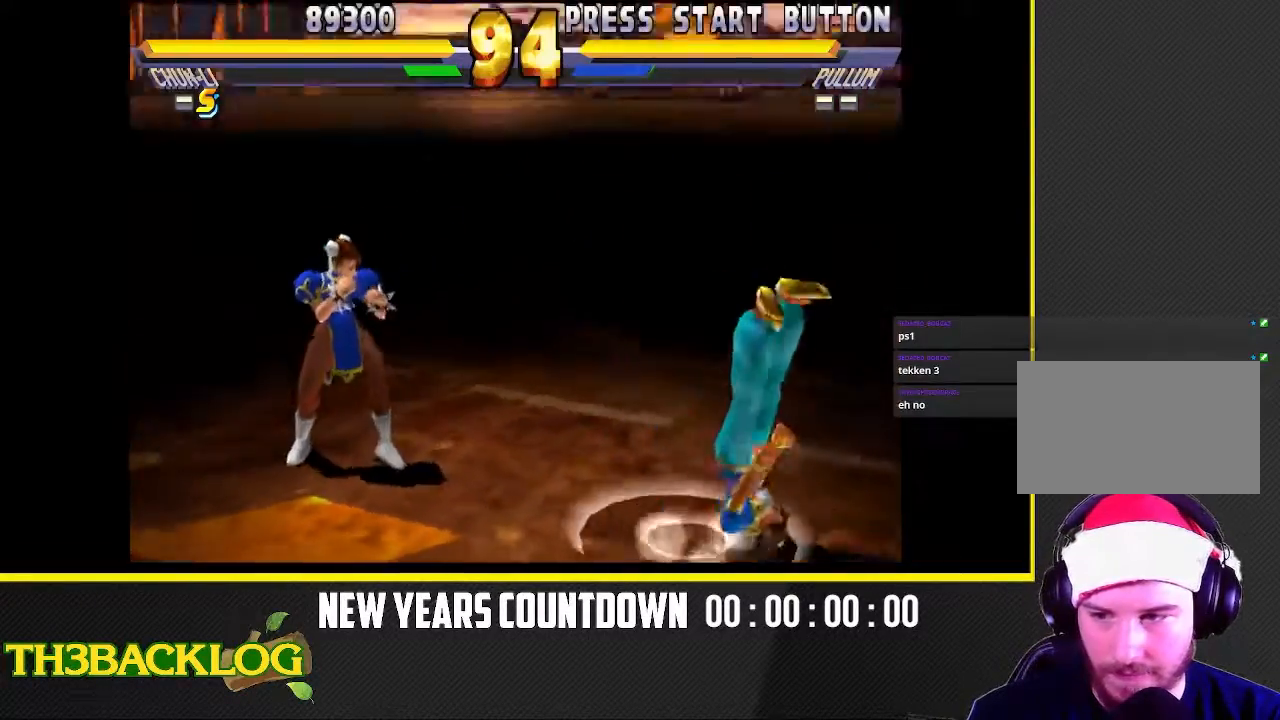
{"dt_ms": 500, "buttons": [], "left_stick": "right", "events": [[233, "left_stick", "right"]]}
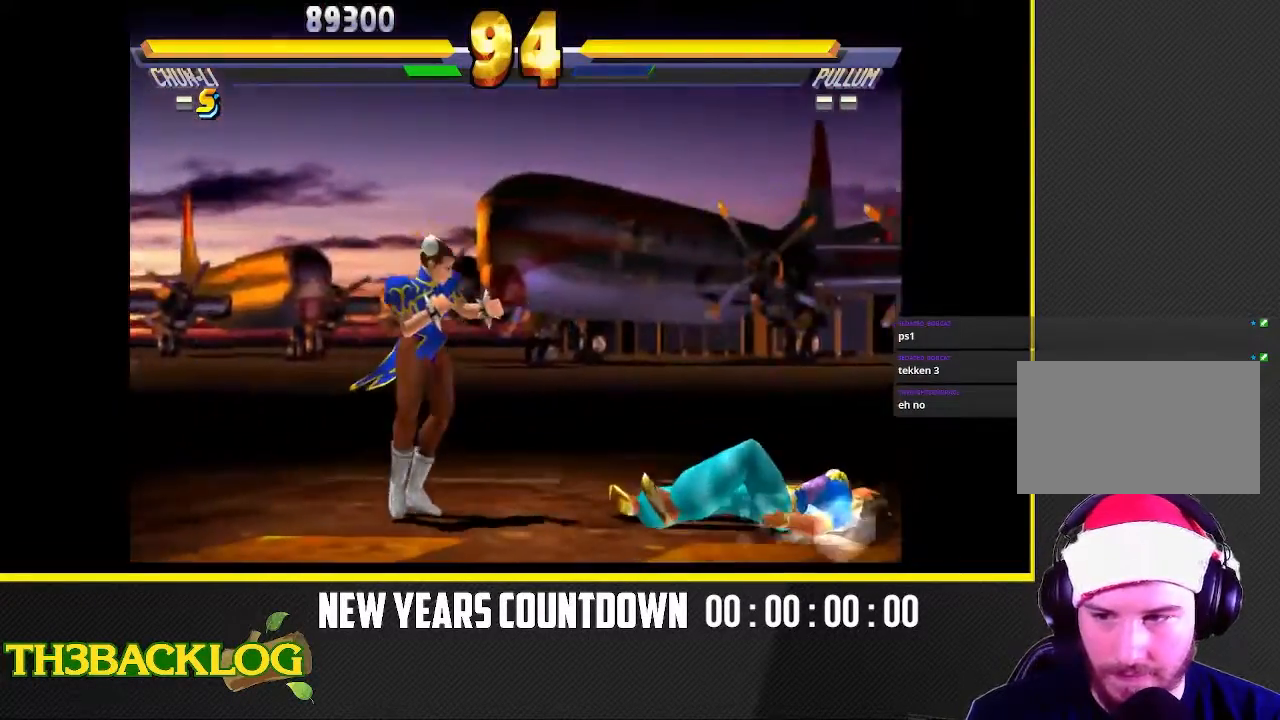
{"dt_ms": 500, "buttons": [], "left_stick": "up-right", "events": [[233, "left_stick", "up-right"]]}
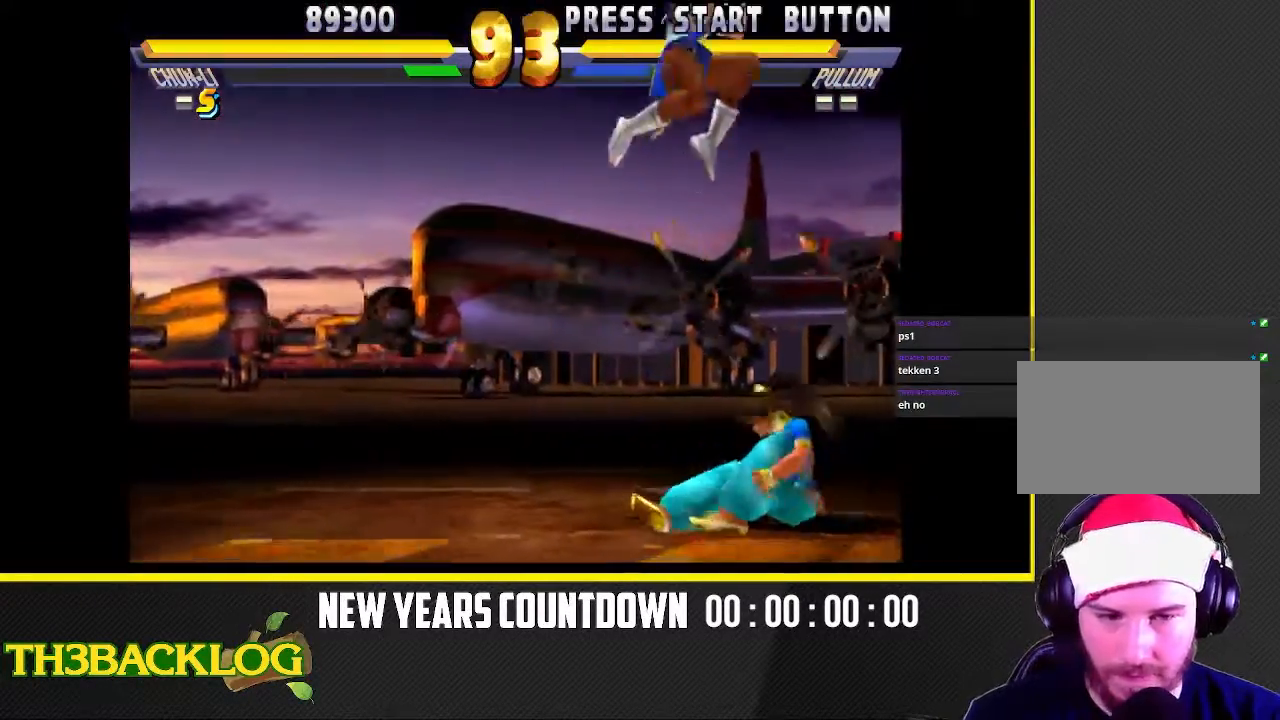
{"dt_ms": 500, "buttons": [], "left_stick": "center", "events": [[83, "left_stick", "center"], [217, "CIRCLE", "down"], [267, "CIRCLE", "up"], [283, "CIRCLE", "down"], [333, "CIRCLE", "up"]]}
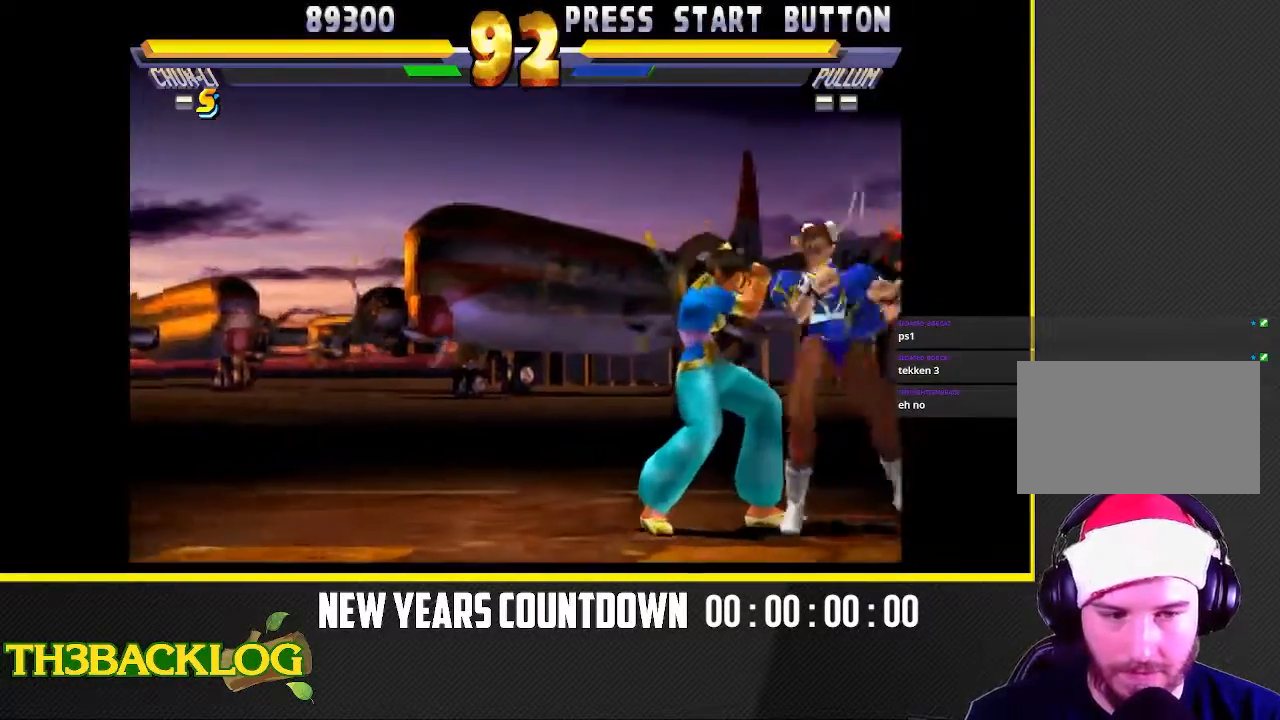
{"dt_ms": 500, "buttons": [], "left_stick": "down-right", "events": [[50, "left_stick", "down-right"], [67, "CIRCLE", "down"], [100, "CIRCLE", "up"], [150, "CIRCLE", "down"], [200, "CIRCLE", "up"], [317, "CIRCLE", "down"], [367, "CIRCLE", "up"], [367, "left_stick", "down-left"], [383, "CIRCLE", "down"], [433, "CIRCLE", "up"], [500, "left_stick", "down-right"]]}
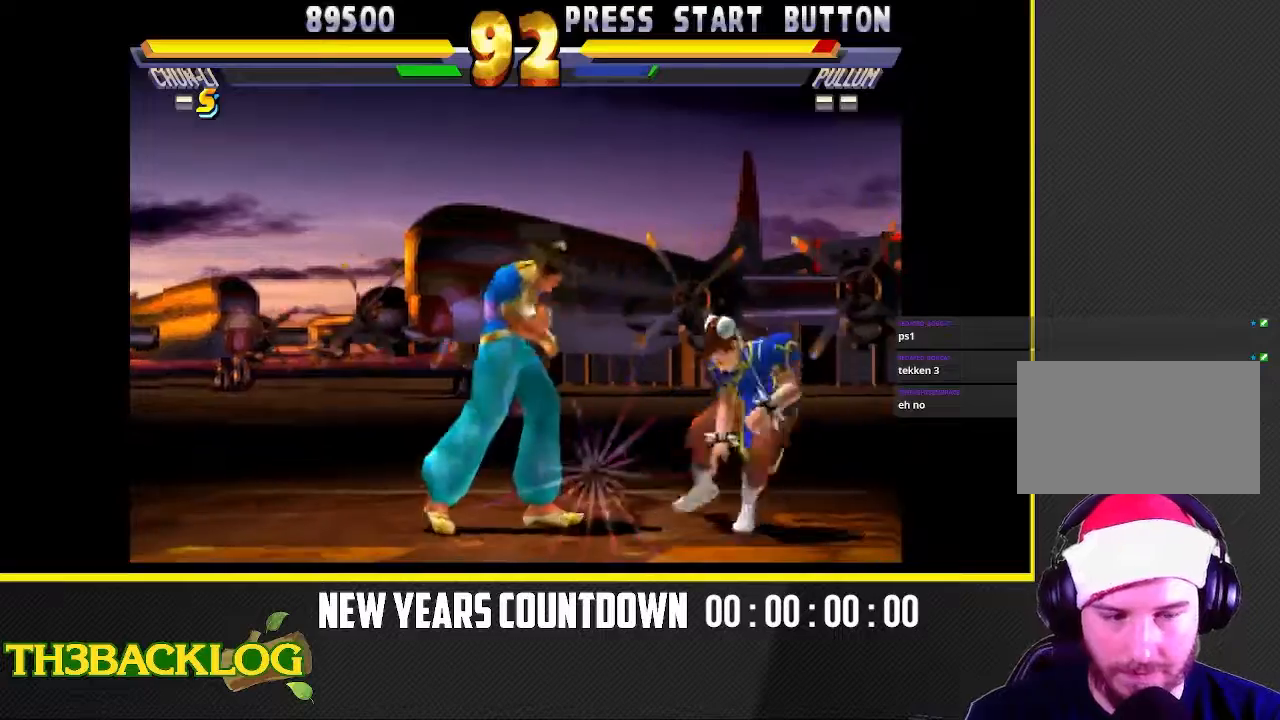
{"dt_ms": 500, "buttons": ["TRIANGLE", "R1"], "left_stick": "center", "events": [[67, "left_stick", "down-left"], [100, "TRIANGLE", "down"], [167, "TRIANGLE", "up"], [217, "left_stick", "down-right"], [267, "left_stick", "down-left"], [283, "TRIANGLE", "down"], [333, "TRIANGLE", "up"], [383, "left_stick", "center"], [450, "R1", "down"], [450, "TRIANGLE", "down"]]}
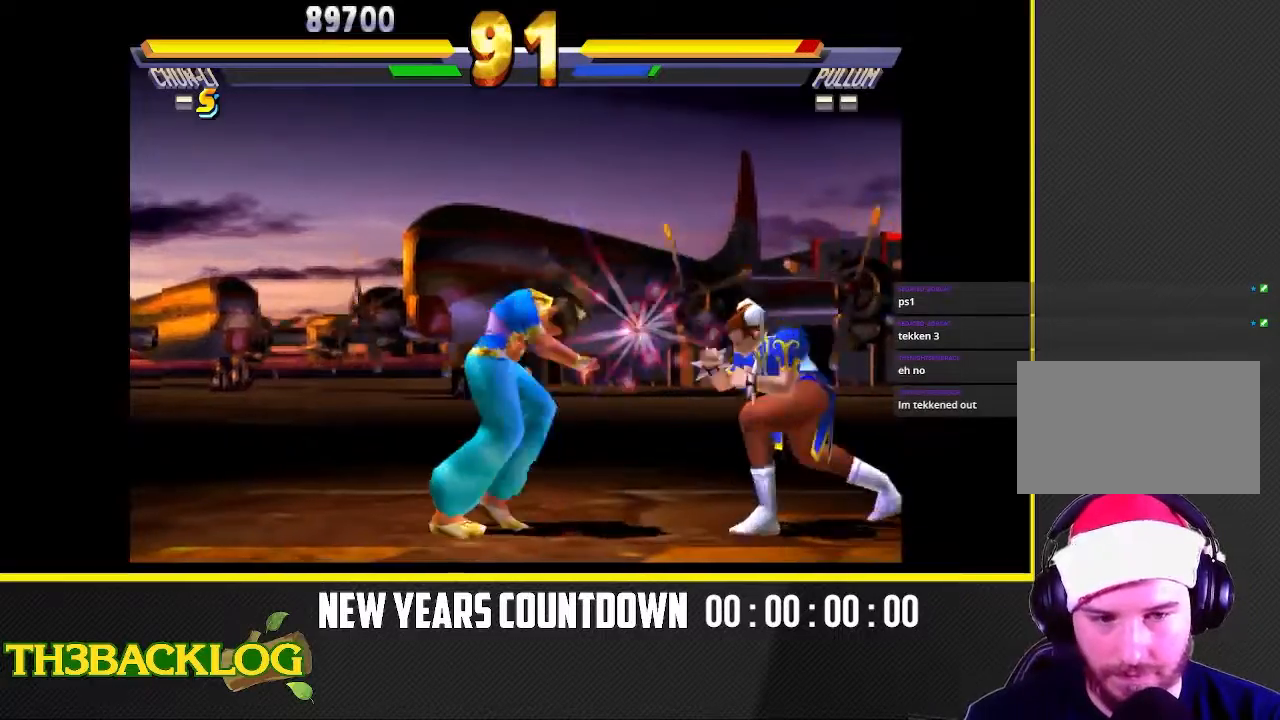
{"dt_ms": 500, "buttons": [], "left_stick": "up-left", "events": [[67, "R1", "up"], [67, "TRIANGLE", "up"], [300, "R1", "down"], [333, "R1", "up"], [333, "left_stick", "left"], [500, "left_stick", "up-left"]]}
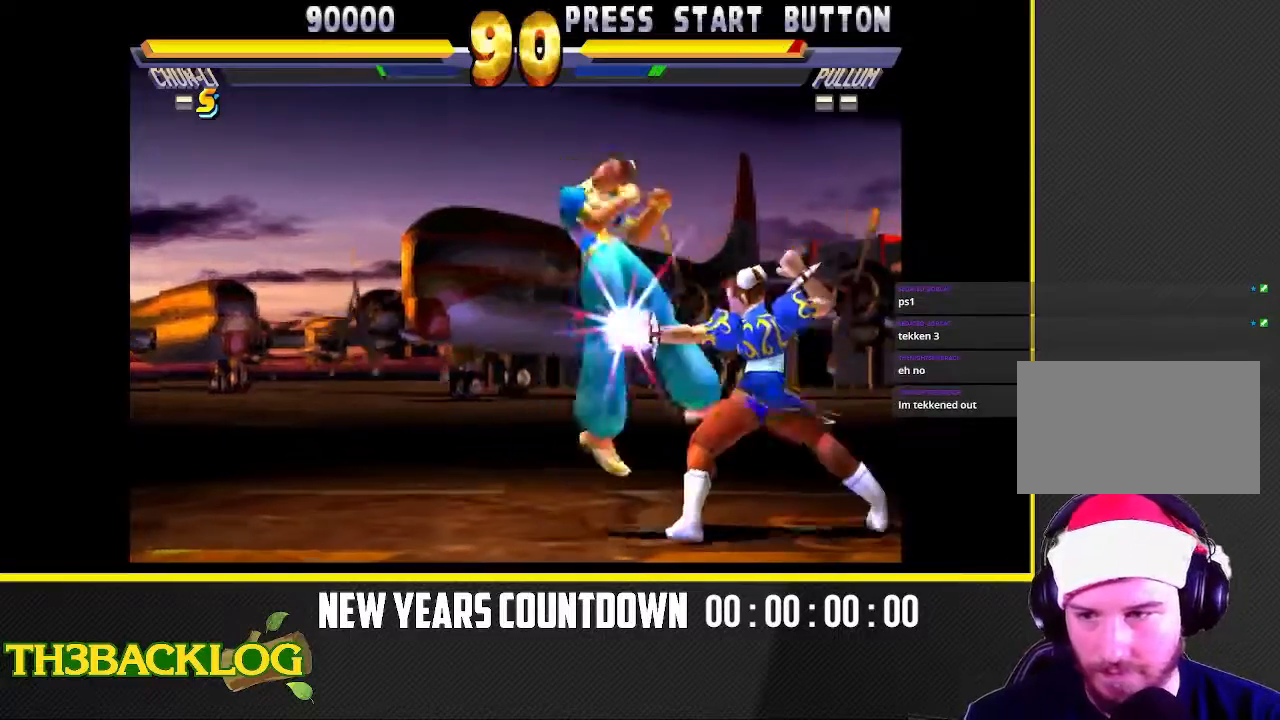
{"dt_ms": 500, "buttons": [], "left_stick": "right", "events": [[250, "left_stick", "center"], [333, "left_stick", "right"], [383, "CIRCLE", "down"], [400, "CIRCLE", "up"], [433, "CIRCLE", "down"], [483, "CIRCLE", "up"]]}
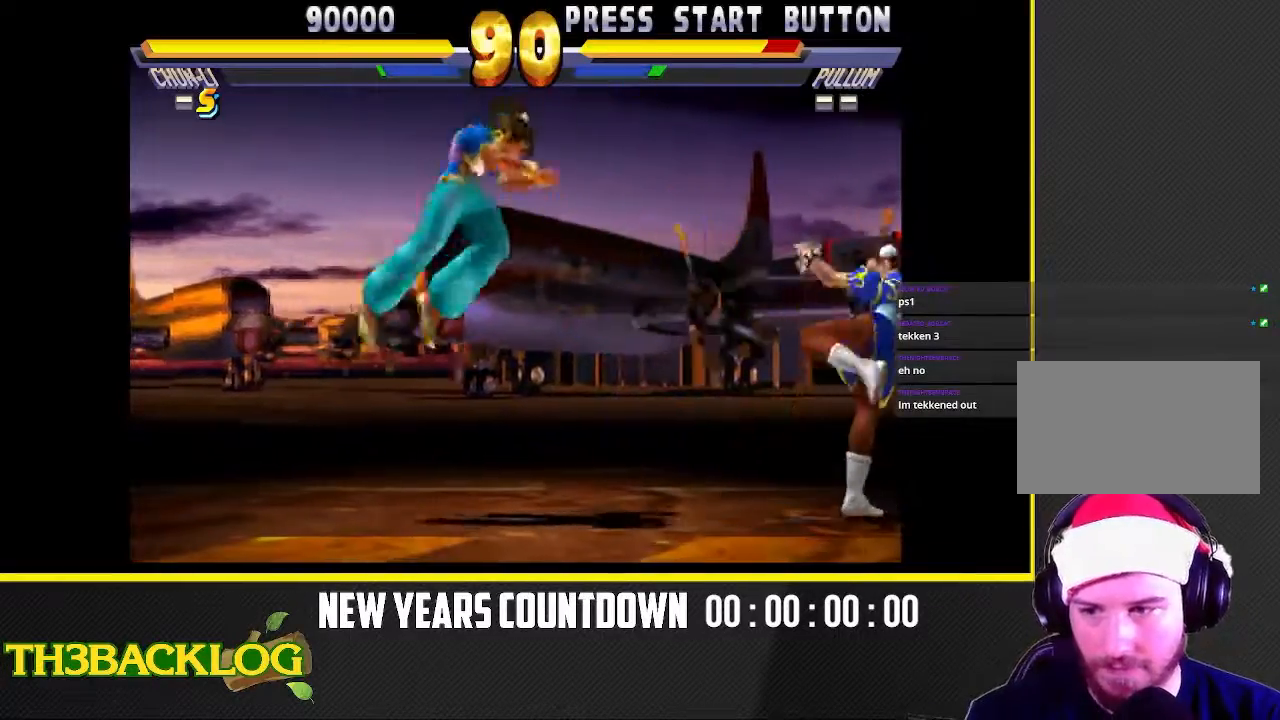
{"dt_ms": 500, "buttons": [], "left_stick": "up-left", "events": [[67, "left_stick", "center"], [117, "left_stick", "left"], [250, "left_stick", "up-left"]]}
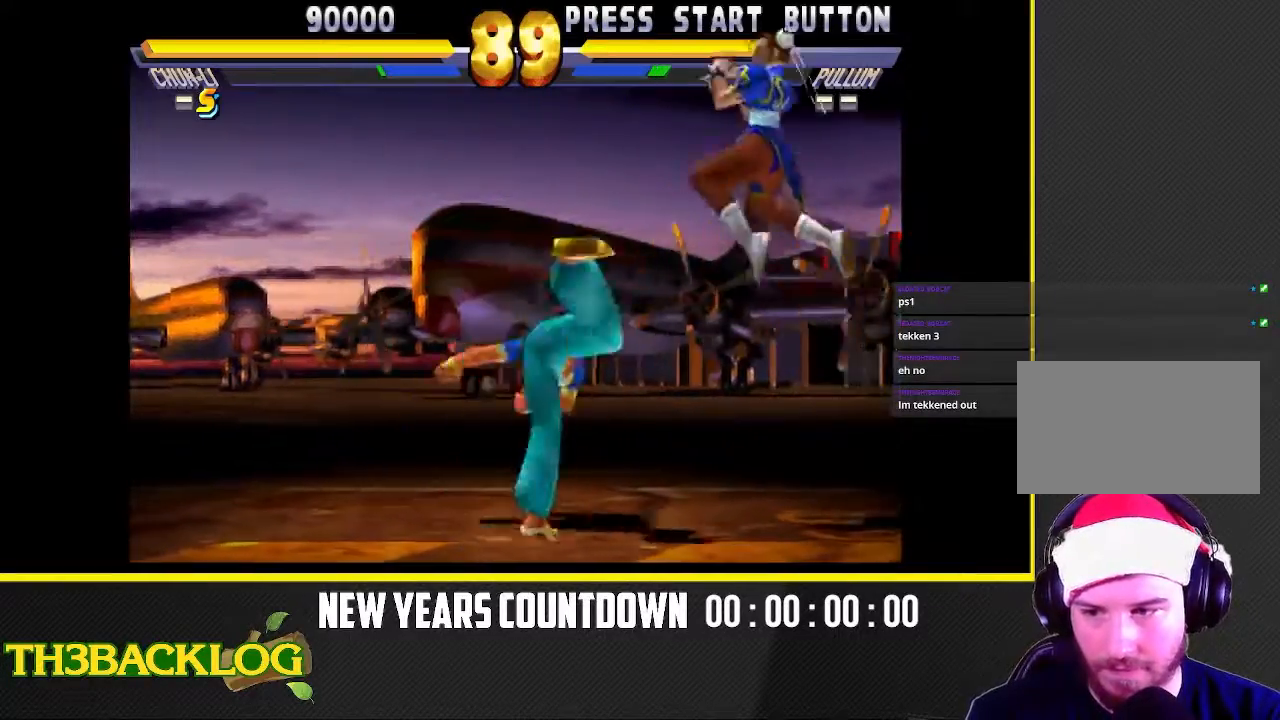
{"dt_ms": 500, "buttons": [], "left_stick": "down-right", "events": [[183, "left_stick", "center"], [267, "left_stick", "right"], [333, "CIRCLE", "down"], [367, "CIRCLE", "up"], [383, "left_stick", "down-right"]]}
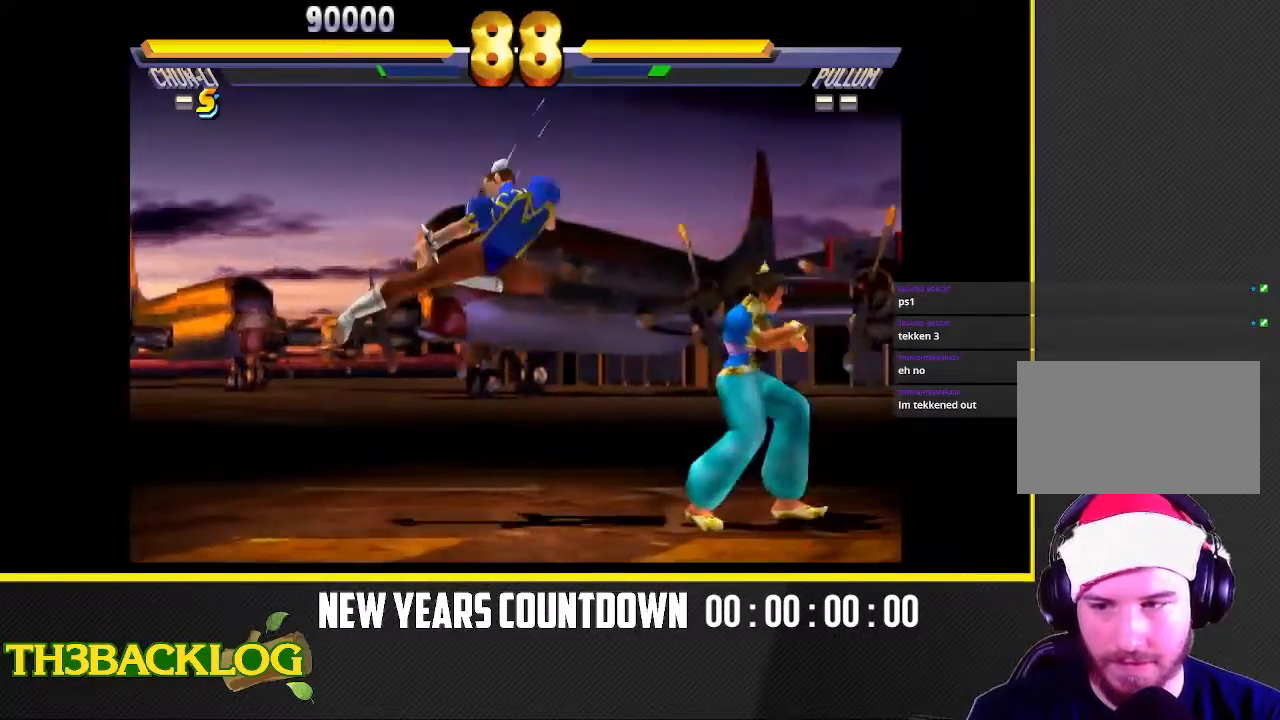
{"dt_ms": 500, "buttons": ["CIRCLE"], "left_stick": "down", "events": [[133, "CIRCLE", "down"], [150, "CIRCLE", "up"], [167, "left_stick", "center"], [200, "CIRCLE", "down"], [233, "CIRCLE", "up"], [283, "left_stick", "right"], [383, "CIRCLE", "down"], [383, "left_stick", "down-right"], [433, "CIRCLE", "up"], [467, "CIRCLE", "down"], [483, "left_stick", "down"]]}
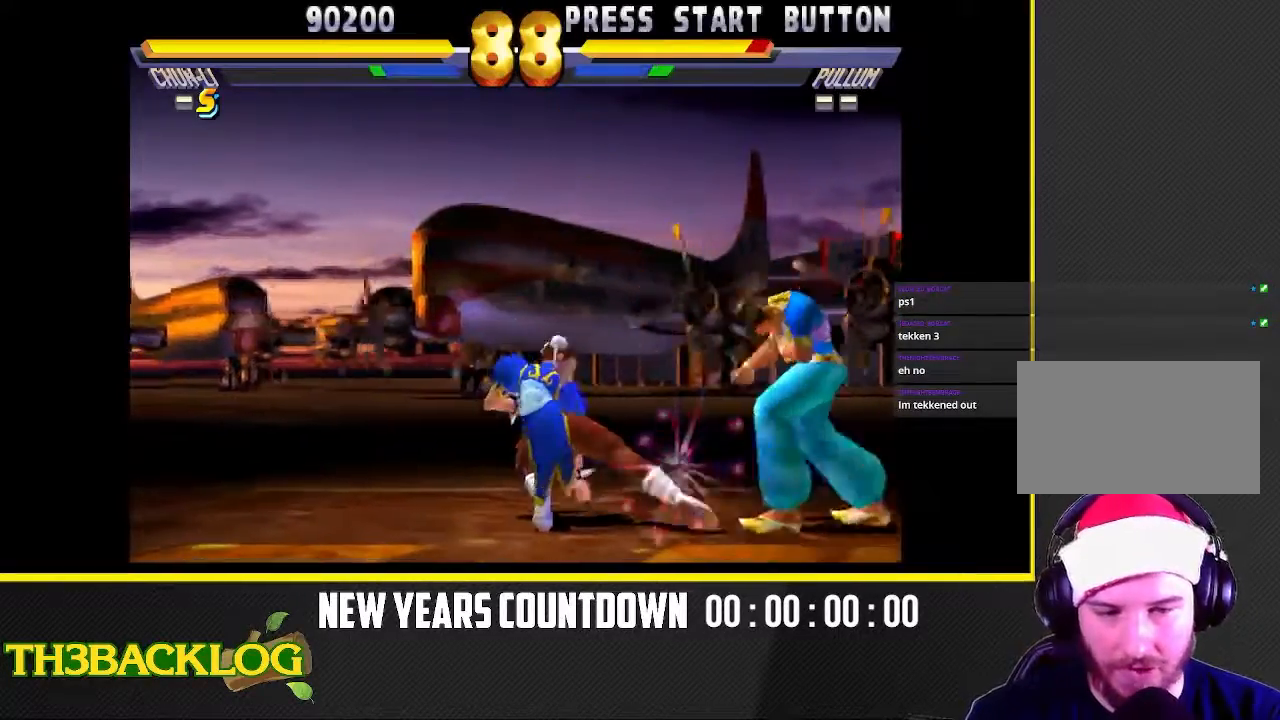
{"dt_ms": 500, "buttons": ["CIRCLE", "R2"], "left_stick": "down", "events": [[17, "CIRCLE", "up"], [33, "left_stick", "down-left"], [233, "R2", "down"], [250, "left_stick", "right"], [300, "R2", "up"], [317, "CIRCLE", "down"], [333, "CIRCLE", "up"], [383, "left_stick", "down"], [483, "CIRCLE", "down"], [483, "R2", "down"]]}
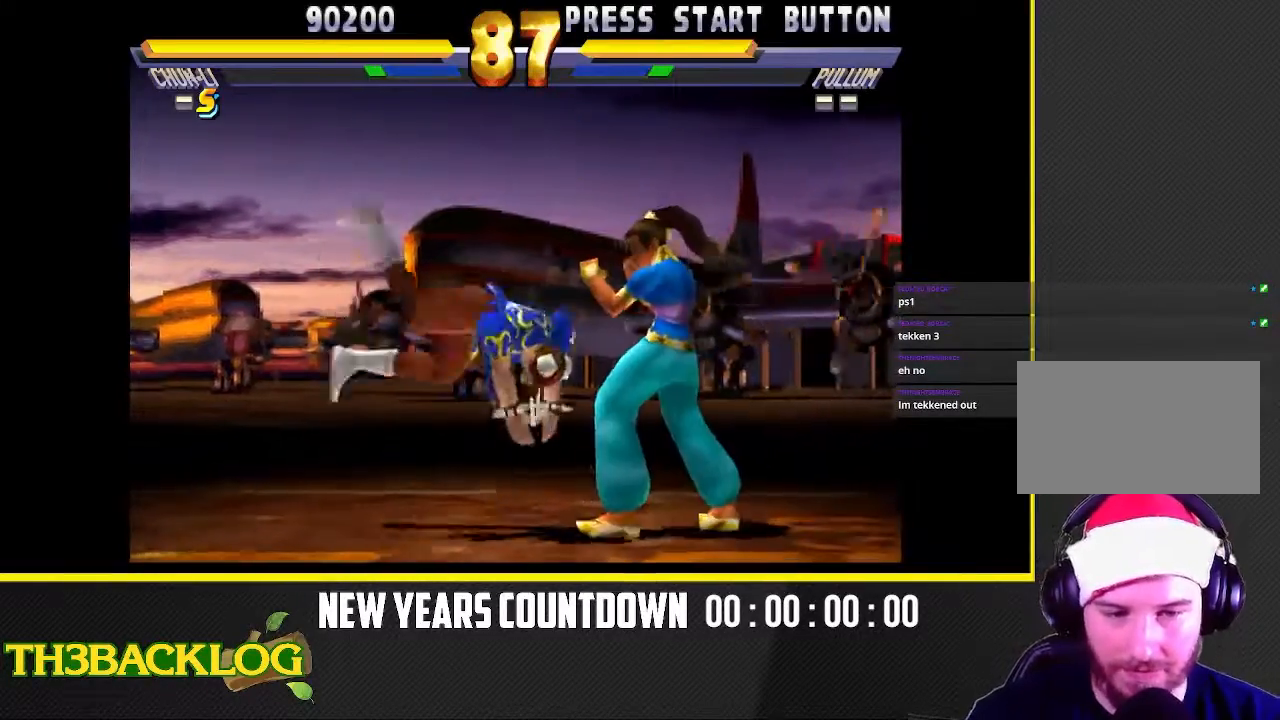
{"dt_ms": 500, "buttons": [], "left_stick": "right", "events": [[17, "CROSS", "down"], [33, "left_stick", "right"], [83, "CIRCLE", "up"], [83, "R2", "up"], [117, "CROSS", "up"], [150, "left_stick", "down"], [167, "R2", "down"], [200, "CIRCLE", "down"], [217, "CROSS", "down"], [267, "left_stick", "right"], [283, "CIRCLE", "up"], [283, "R2", "up"], [317, "CROSS", "up"], [317, "left_stick", "up-right"], [367, "R2", "down"], [400, "CIRCLE", "down"], [417, "CROSS", "down"], [450, "left_stick", "right"], [467, "R2", "up"], [483, "CIRCLE", "up"], [500, "CROSS", "up"]]}
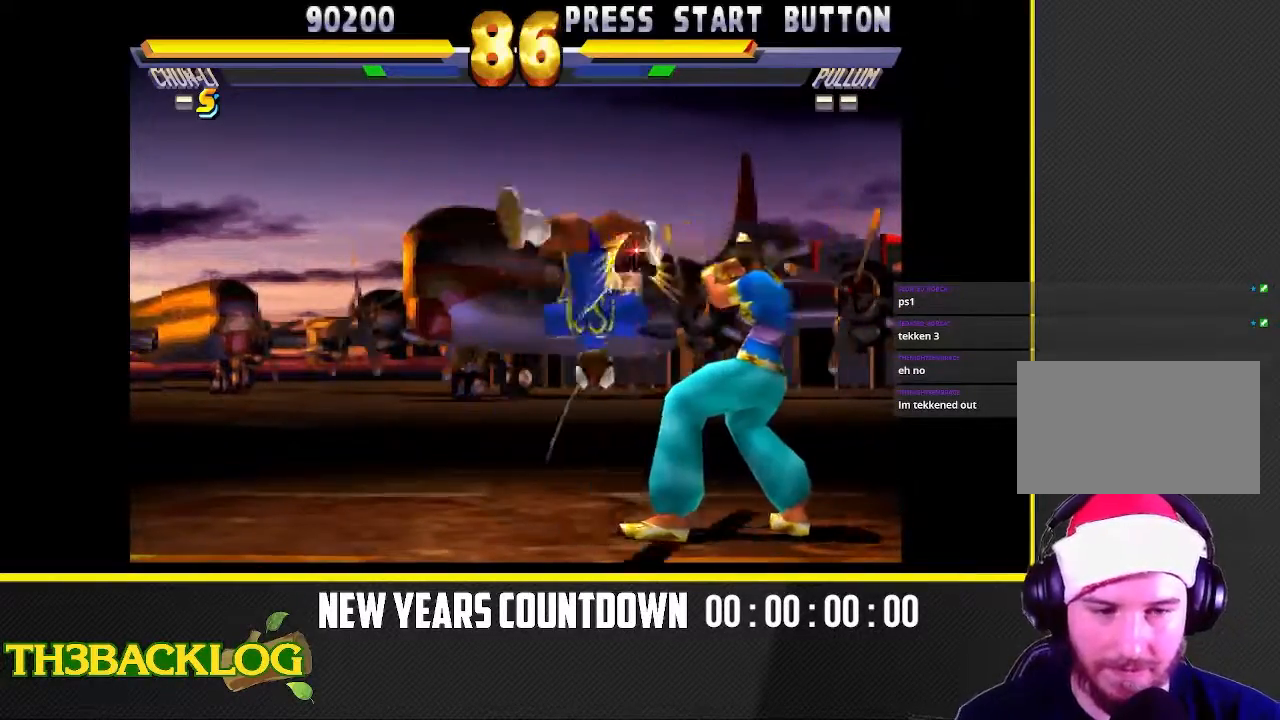
{"dt_ms": 500, "buttons": [], "left_stick": "center", "events": [[67, "R2", "down"], [117, "CIRCLE", "down"], [133, "CROSS", "down"], [183, "CIRCLE", "up"], [200, "R2", "up"], [233, "CROSS", "up"], [283, "R2", "down"], [283, "left_stick", "center"], [317, "CIRCLE", "down"], [350, "CROSS", "down"], [417, "R2", "up"], [450, "CIRCLE", "up"], [483, "CROSS", "up"]]}
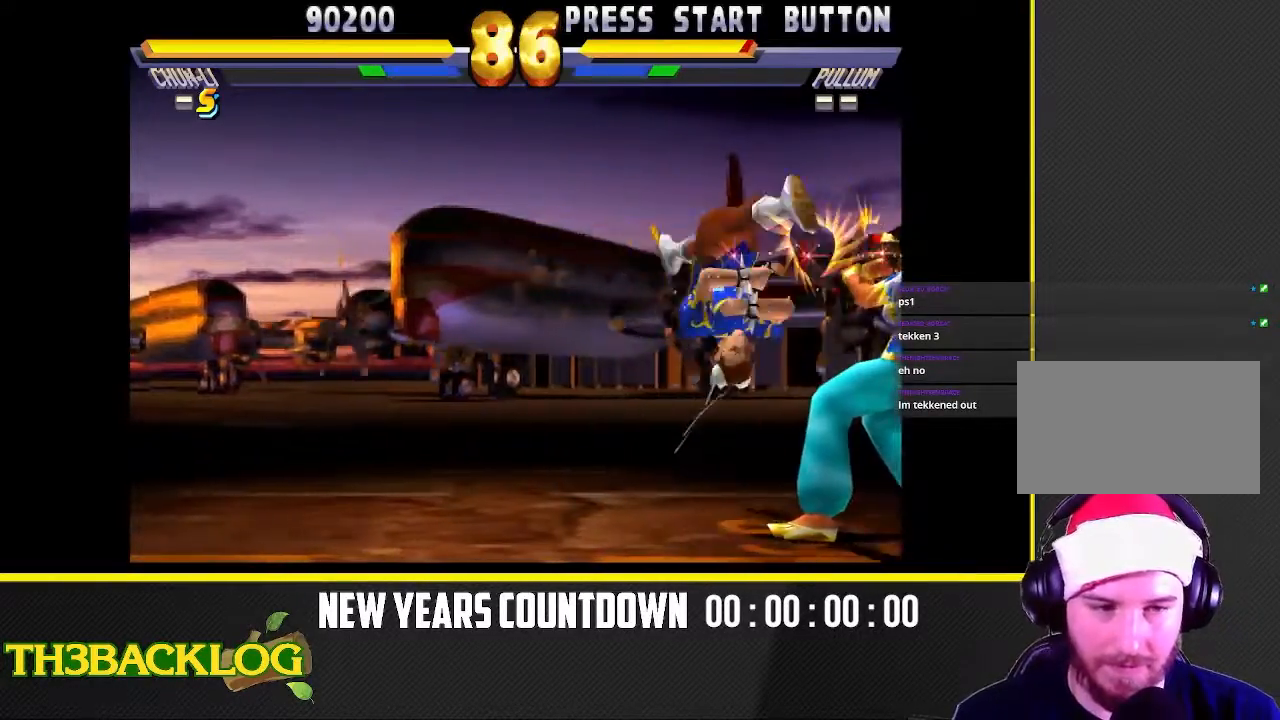
{"dt_ms": 500, "buttons": [], "left_stick": "down", "events": [[83, "left_stick", "down"]]}
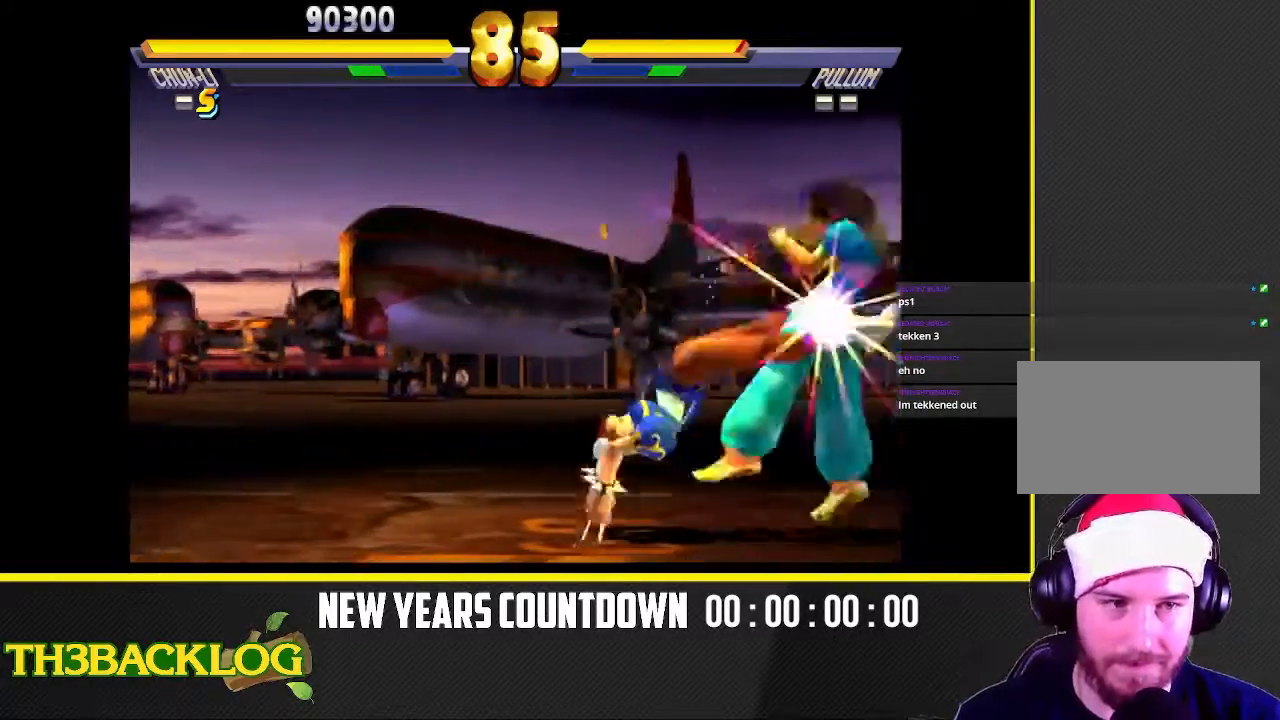
{"dt_ms": 500, "buttons": [], "left_stick": "down-left", "events": [[100, "CROSS", "down"], [217, "CROSS", "up"], [267, "left_stick", "down-left"], [283, "CIRCLE", "down"], [400, "CIRCLE", "up"]]}
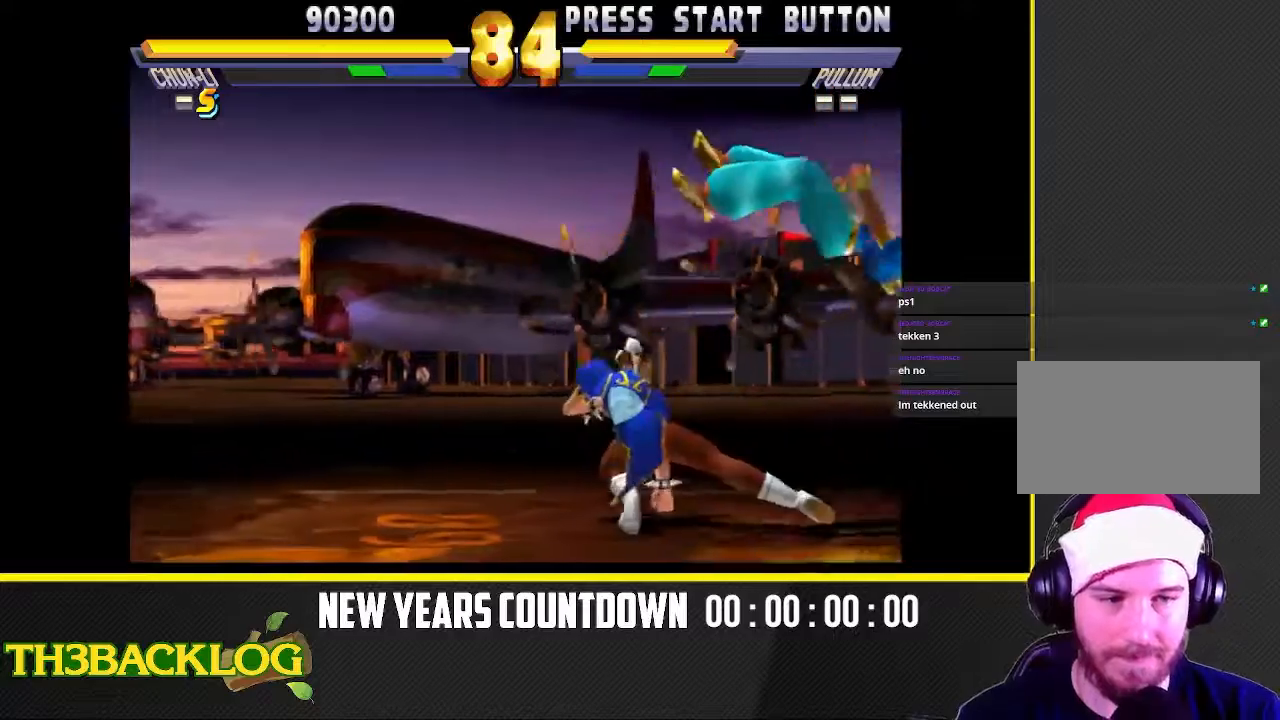
{"dt_ms": 500, "buttons": [], "left_stick": "up-right", "events": [[67, "left_stick", "center"], [150, "left_stick", "right"], [267, "left_stick", "up-right"]]}
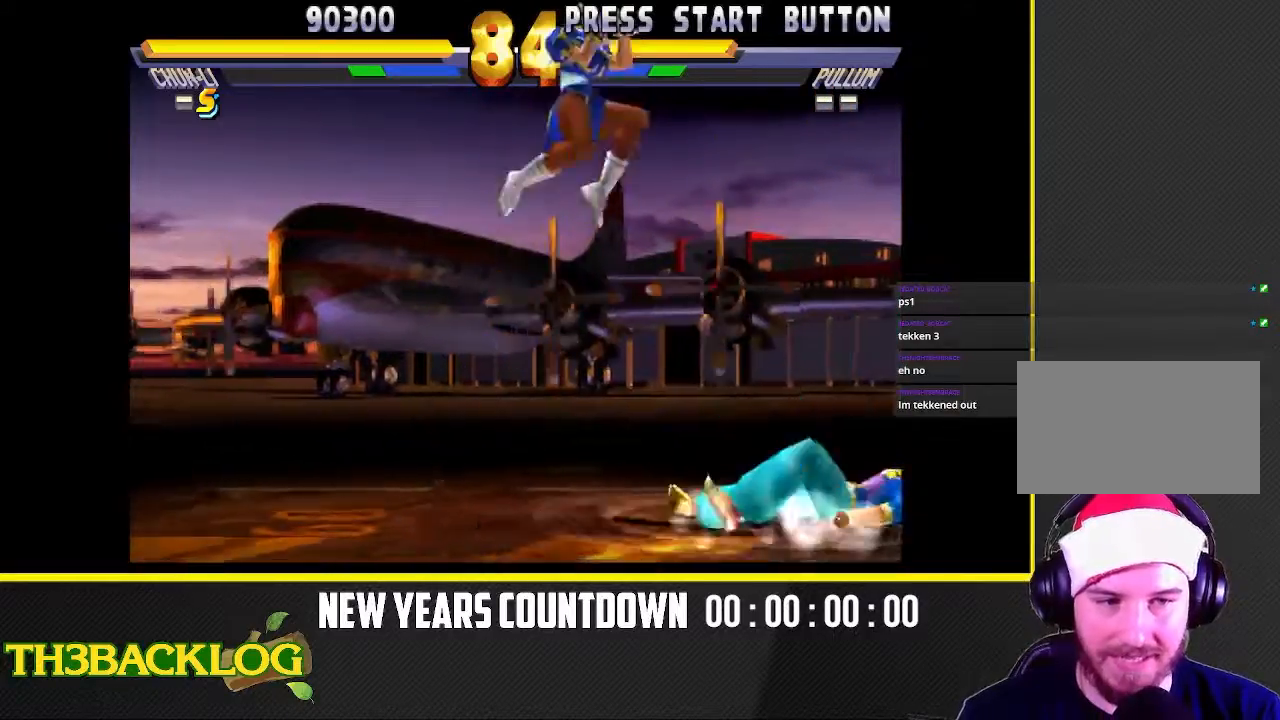
{"dt_ms": 500, "buttons": [], "left_stick": "center", "events": [[233, "left_stick", "center"], [300, "CROSS", "down"], [333, "CROSS", "up"], [367, "CROSS", "down"], [400, "CROSS", "up"]]}
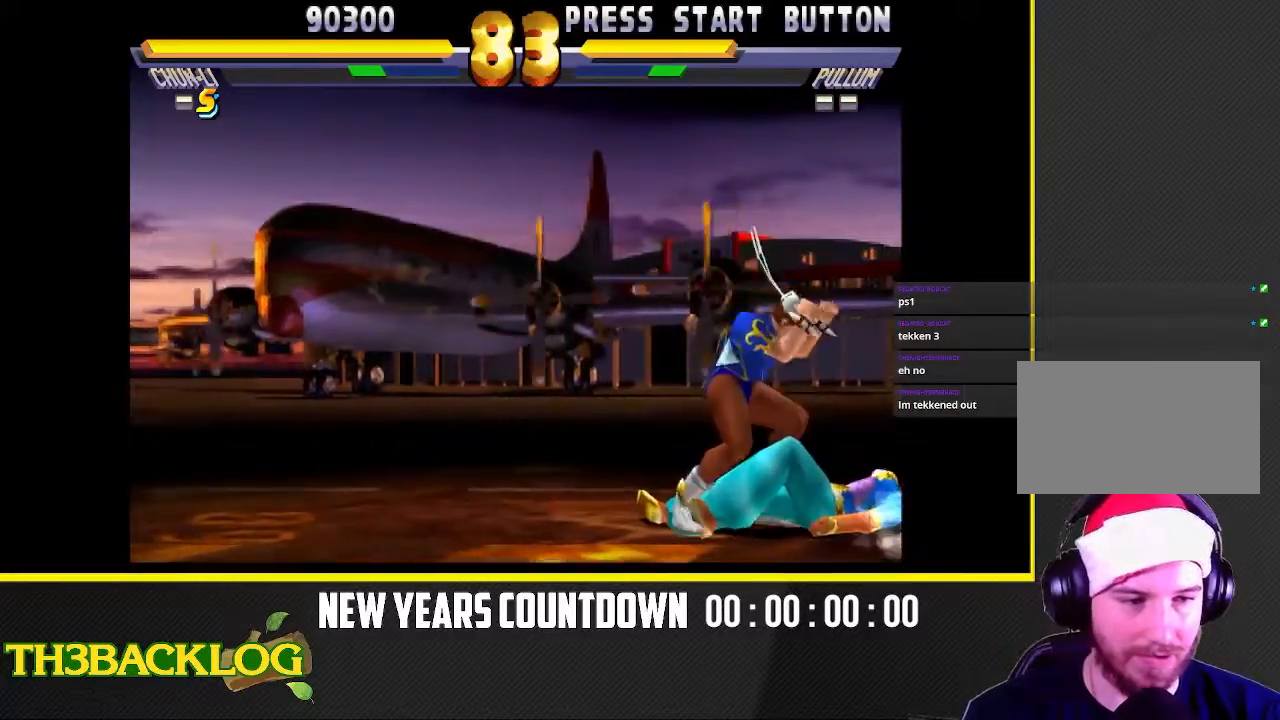
{"dt_ms": 500, "buttons": [], "left_stick": "center", "events": [[33, "left_stick", "down-right"], [167, "left_stick", "up-right"], [467, "left_stick", "center"]]}
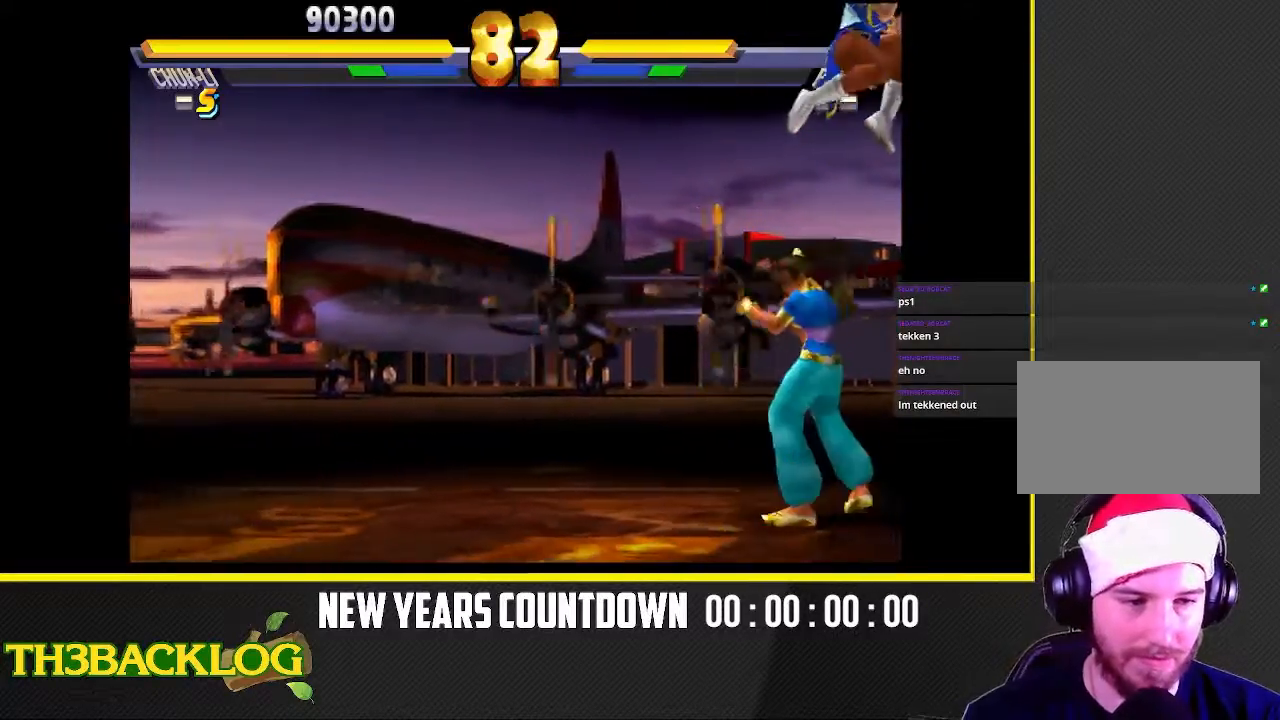
{"dt_ms": 500, "buttons": ["CROSS"], "left_stick": "down-right", "events": [[67, "left_stick", "down-right"], [233, "CROSS", "down"], [267, "CROSS", "up"], [300, "CROSS", "down"], [333, "CROSS", "up"], [500, "CROSS", "down"]]}
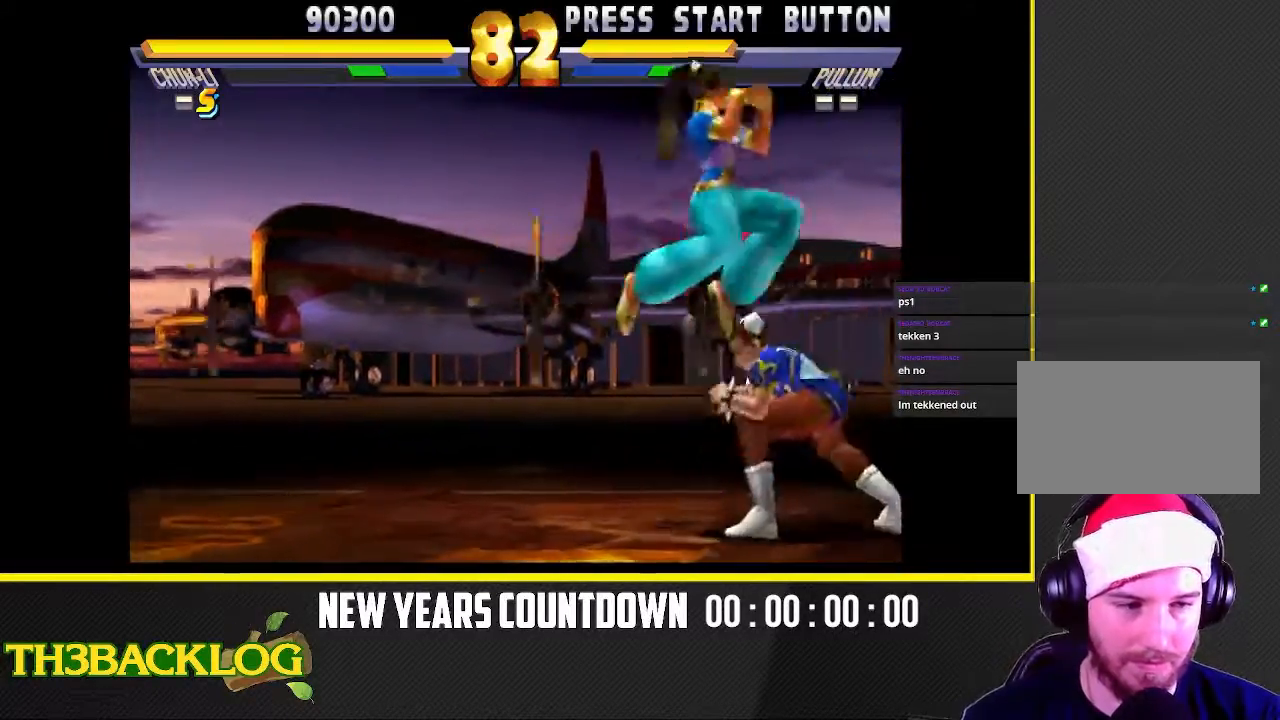
{"dt_ms": 500, "buttons": [], "left_stick": "down-right", "events": [[50, "CROSS", "up"], [100, "CROSS", "down"], [150, "CROSS", "up"], [283, "CROSS", "down"], [283, "left_stick", "center"], [317, "CROSS", "up"], [367, "CROSS", "down"], [367, "left_stick", "down-right"], [417, "CROSS", "up"]]}
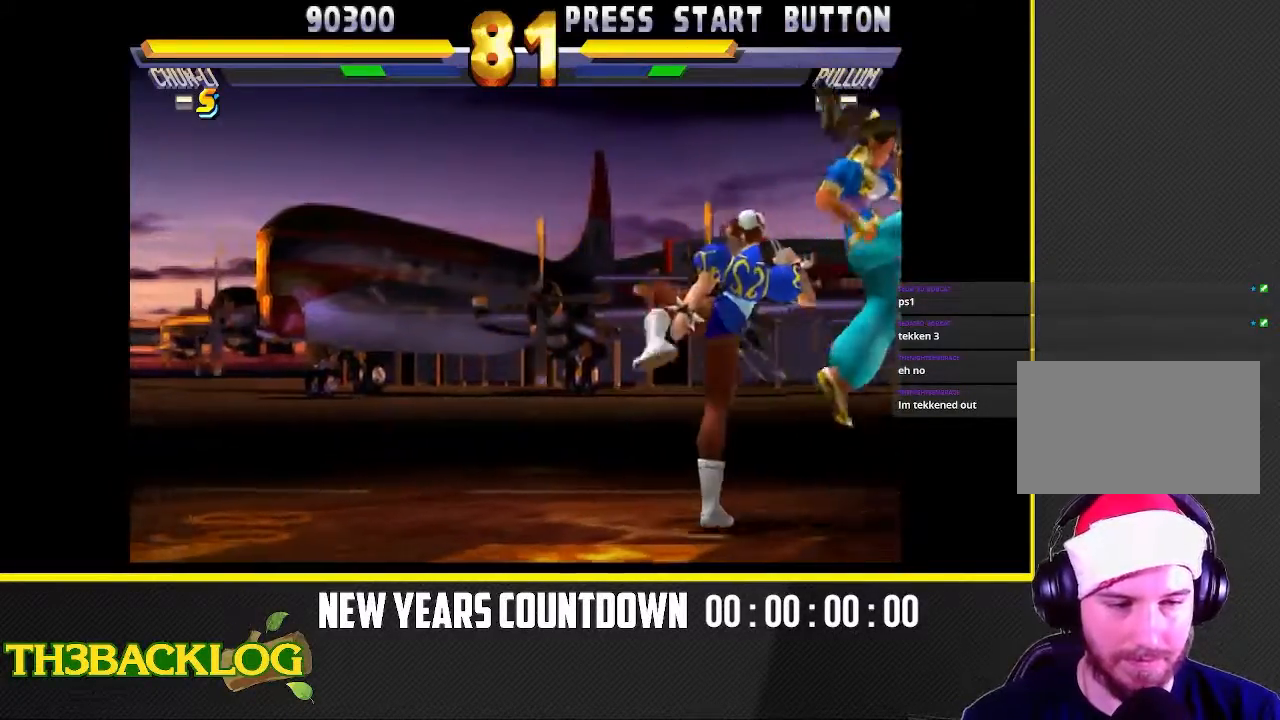
{"dt_ms": 500, "buttons": [], "left_stick": "down-left", "events": [[83, "left_stick", "center"], [117, "CROSS", "down"], [150, "left_stick", "right"], [217, "CROSS", "up"], [267, "left_stick", "down-left"], [383, "CROSS", "down"], [417, "CROSS", "up"], [450, "CROSS", "down"], [500, "CROSS", "up"]]}